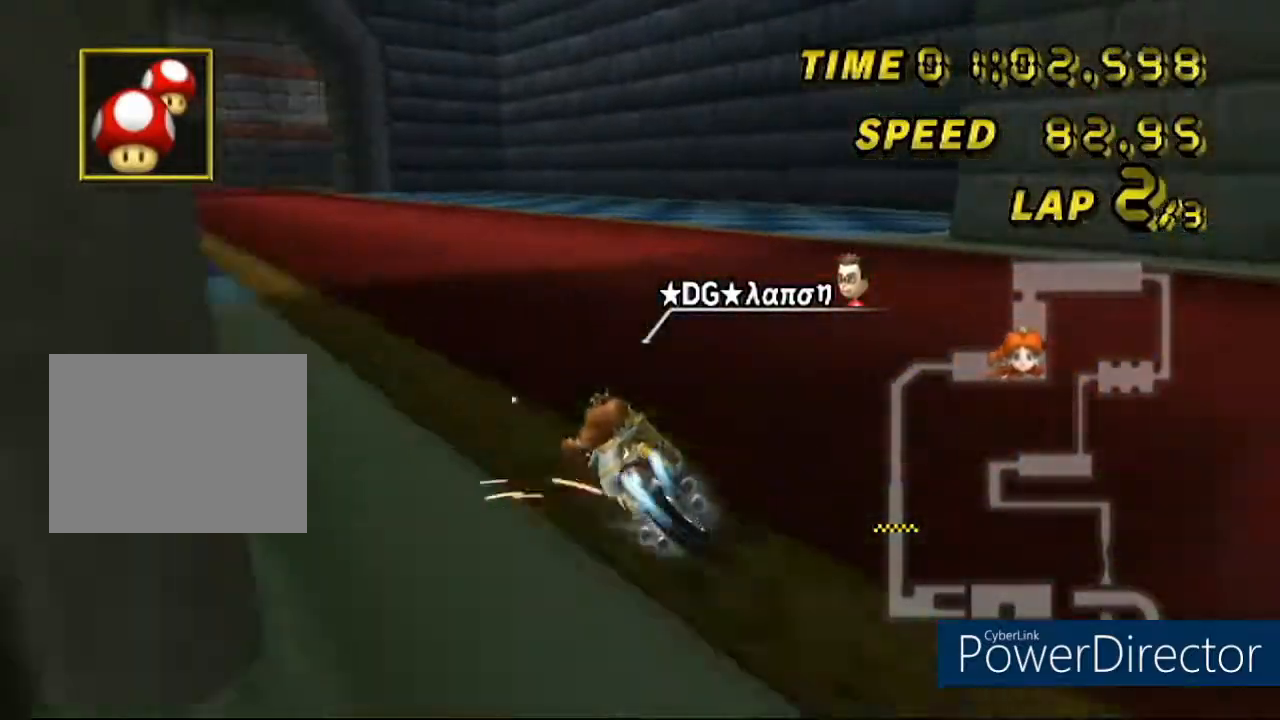
Gameplay with a controller (Nintendo layout); each line is a JSON object with the inputs held at the frame after it. "events" lists button and stick changes between this image and that frame as [ms after this image, input, new state], when the widget could be followed in between. Not read: B L3 R3 X Y Z.
{"buttons": ["A"], "left_stick": "center", "events": [[317, "R1", "up"], [333, "left_stick", "center"]]}
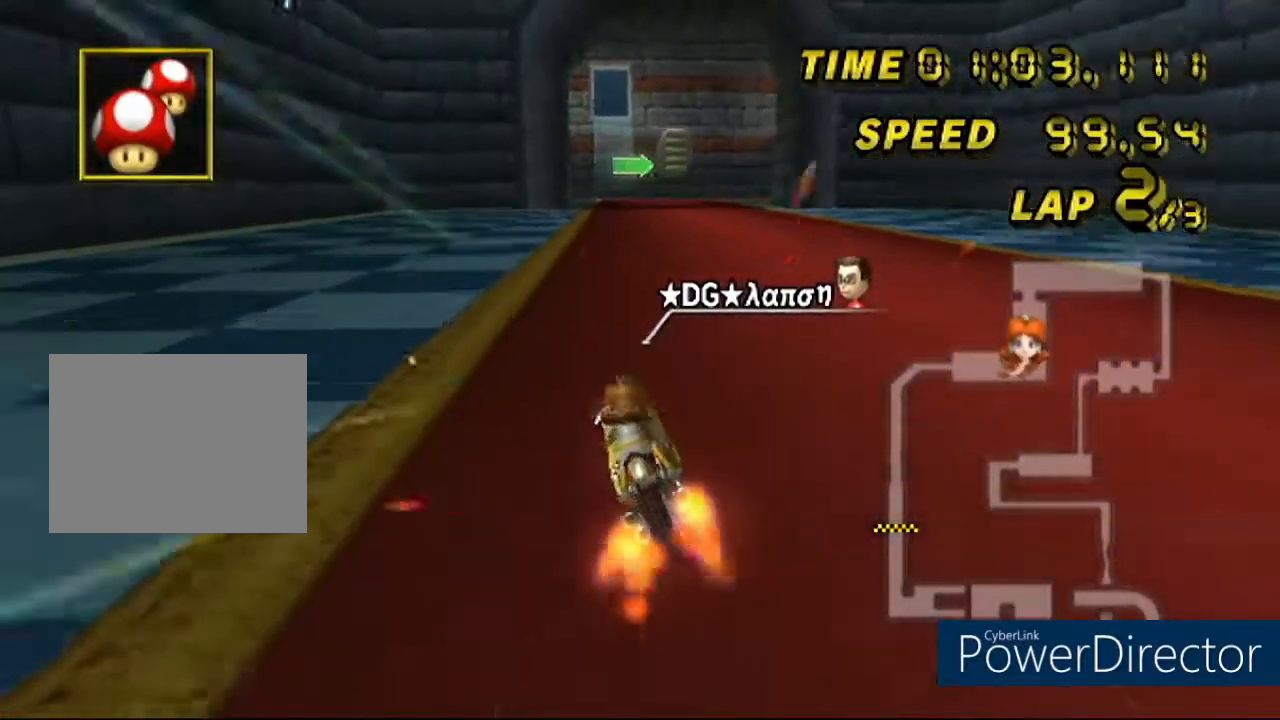
{"buttons": ["A"], "left_stick": "center", "events": [[200, "DPAD_UP", "down"], [367, "DPAD_UP", "up"]]}
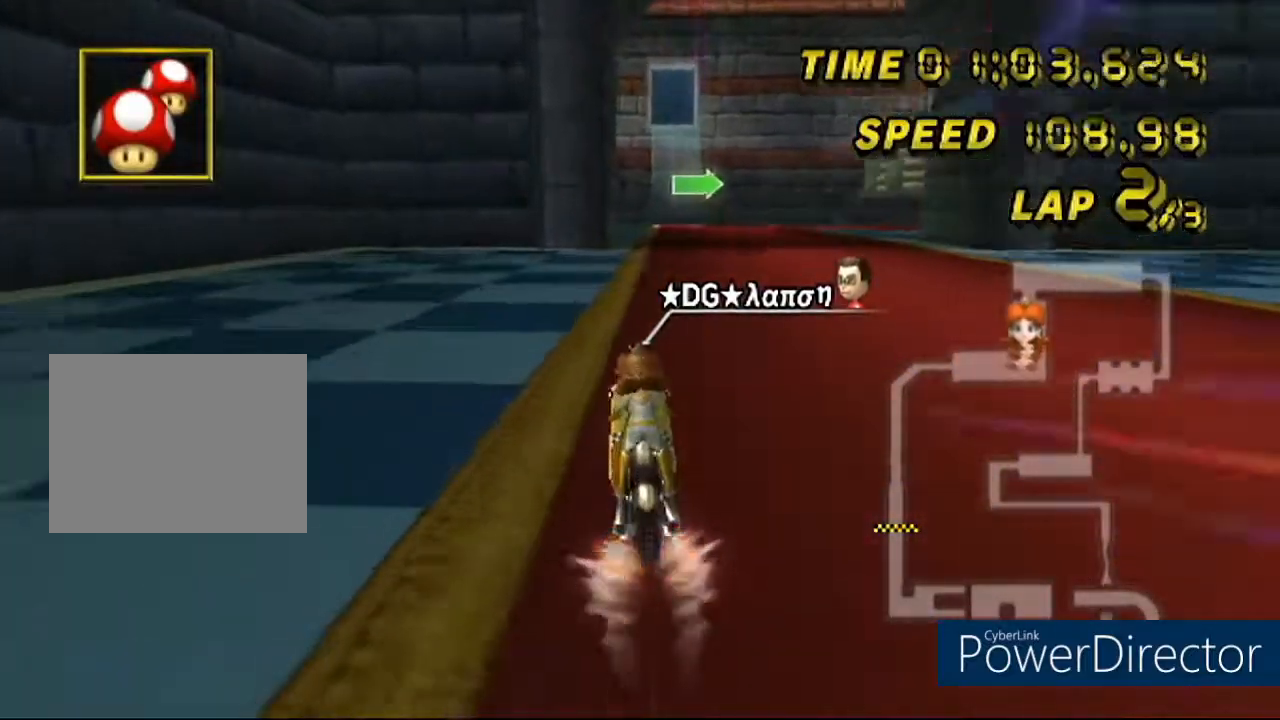
{"buttons": ["A", "R1"], "left_stick": "right", "events": [[33, "R1", "down"], [150, "left_stick", "right"]]}
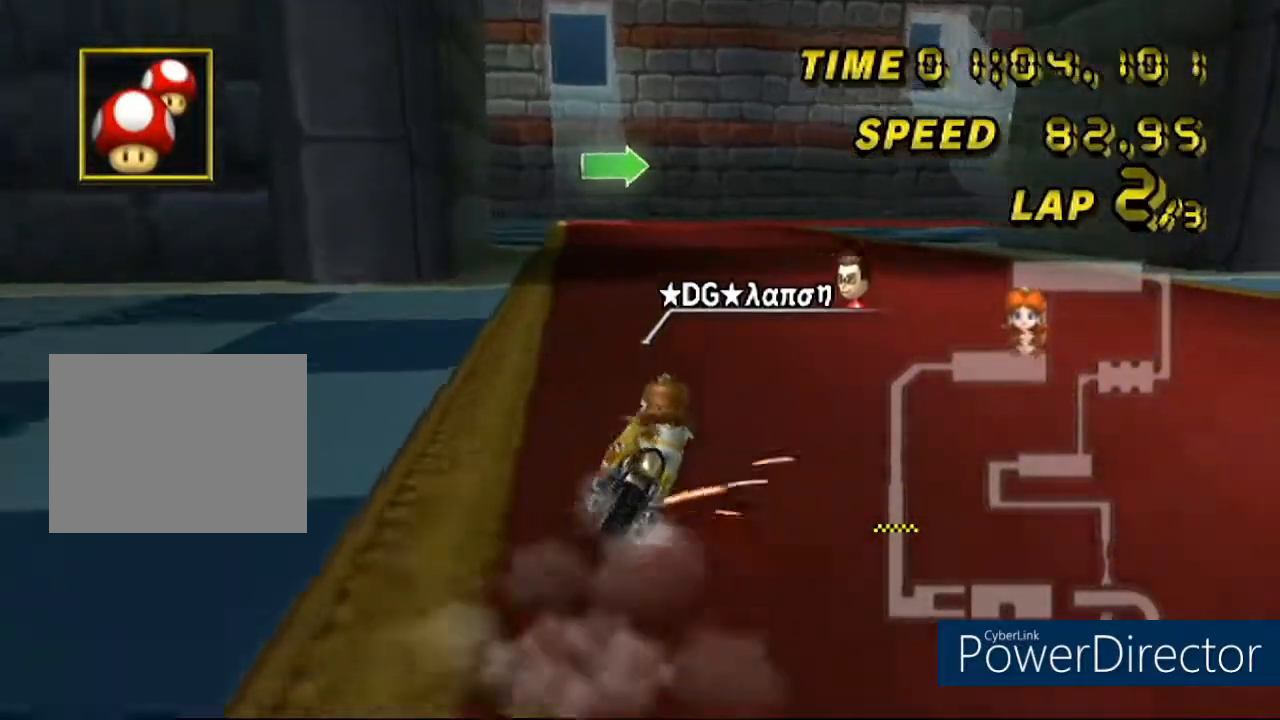
{"buttons": ["A", "R1"], "left_stick": "right", "events": [[167, "left_stick", "left"], [384, "left_stick", "center"], [501, "left_stick", "right"]]}
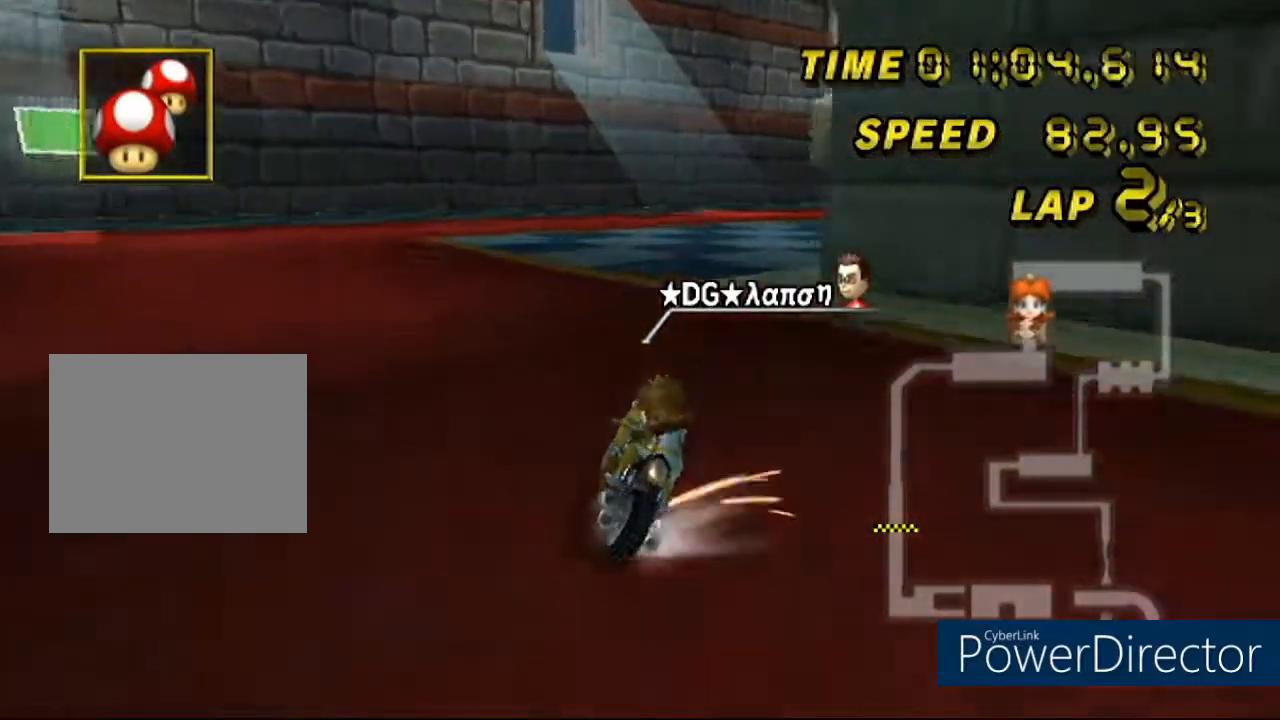
{"buttons": ["A", "R1"], "left_stick": "right", "events": []}
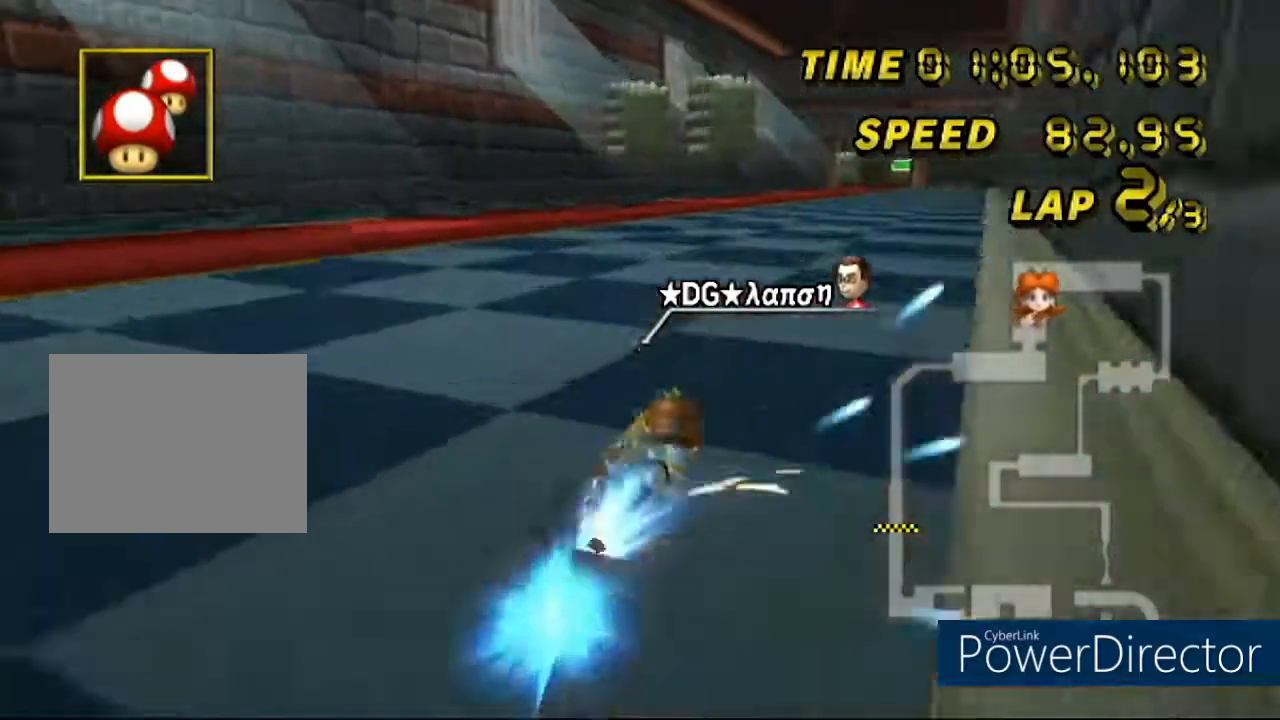
{"buttons": ["A"], "left_stick": "center", "events": [[50, "R1", "up"], [100, "left_stick", "center"], [301, "DPAD_UP", "down"], [467, "DPAD_UP", "up"]]}
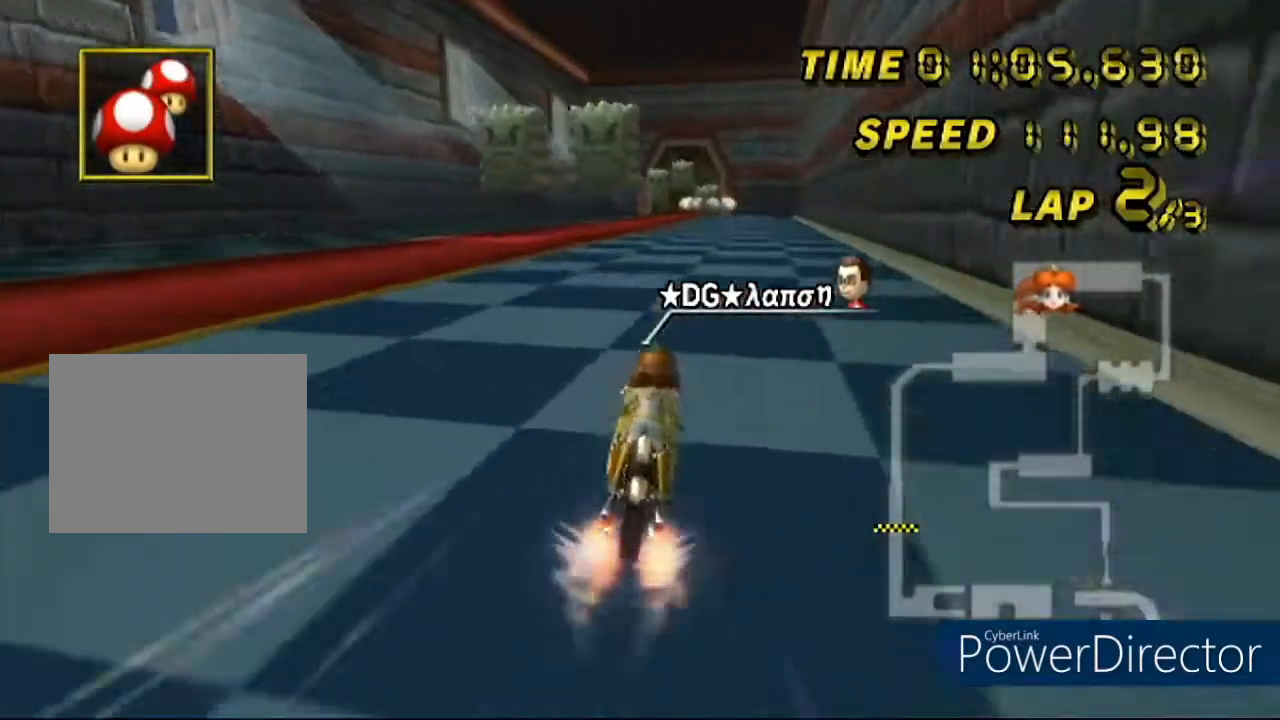
{"buttons": ["A"], "left_stick": "center", "events": [[267, "left_stick", "left"], [383, "left_stick", "center"]]}
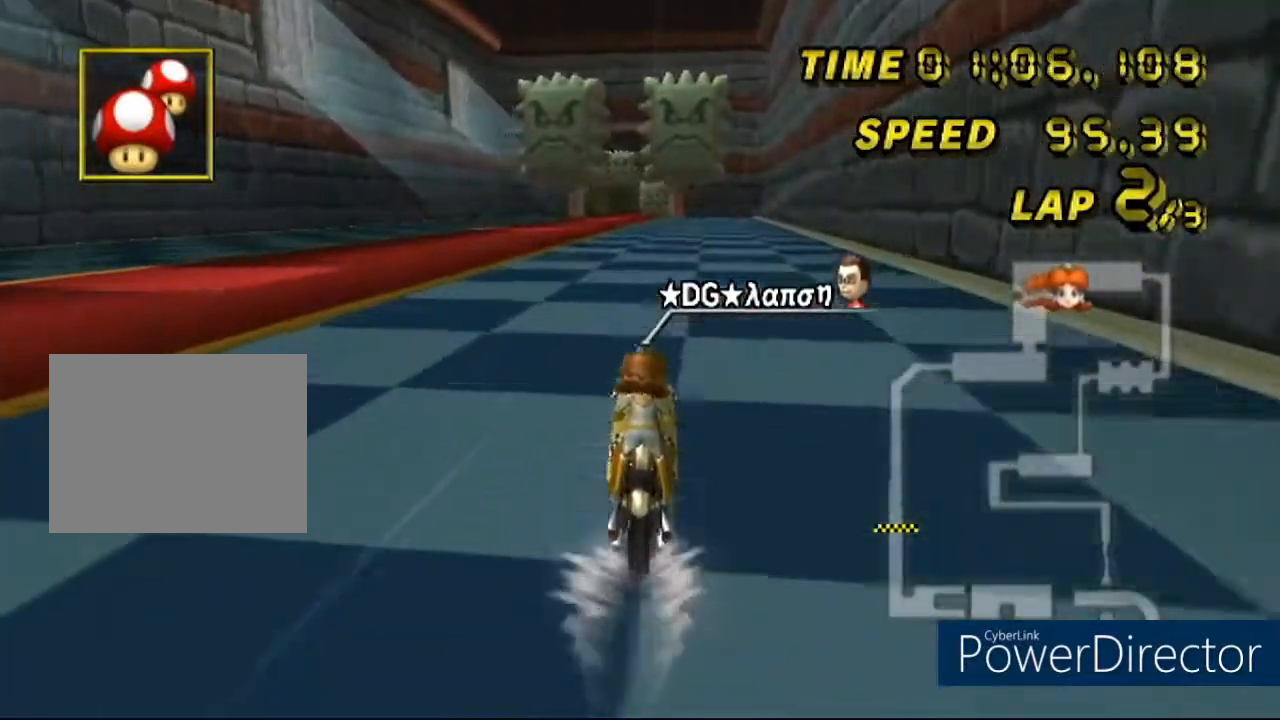
{"buttons": ["A"], "left_stick": "center", "events": []}